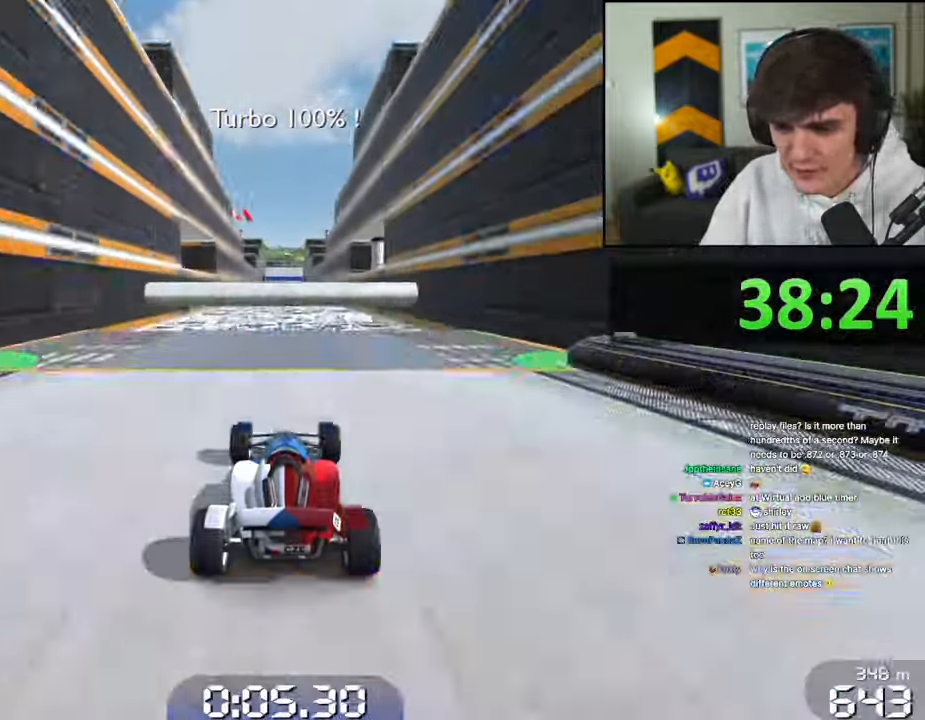
Gameplay with keyboard; each line is a JSON object with the keys held at the frame after it. "events" lists presses ("down") and releases ("up") of "brake", "down", "left", "right" and "up" between this image and that frame as [ms after this image, input, new state], when the widget could be followed in between. No other keys are recorded. Mouse input is not recorded. Key names are as the overlay labels them; some are game actions (e.g. jump) rather than physical keys.
{"keys": ["up"], "events": []}
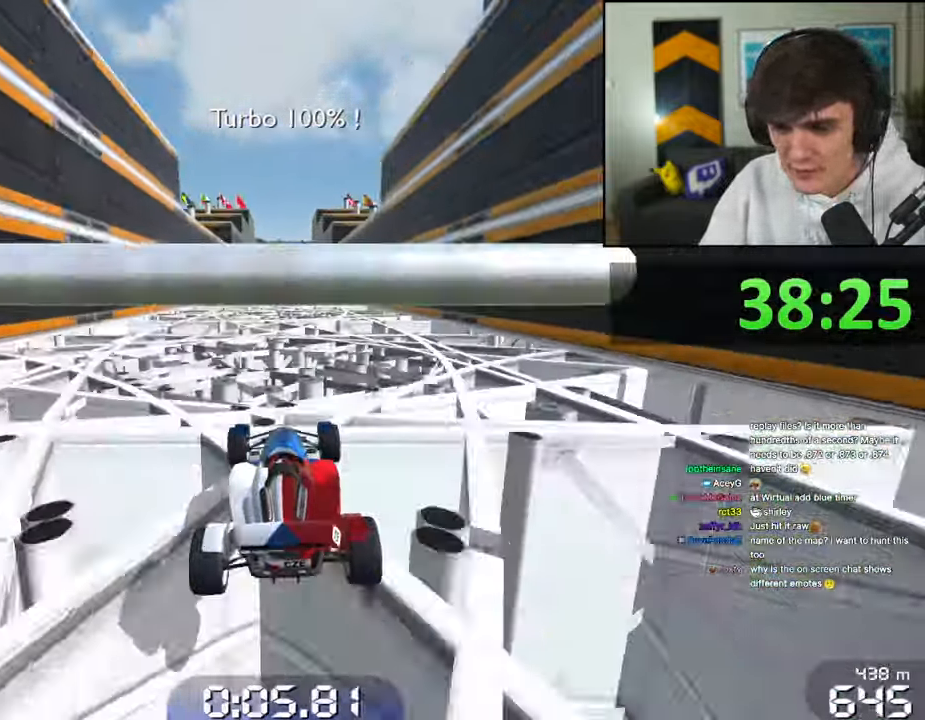
{"keys": ["up"], "events": []}
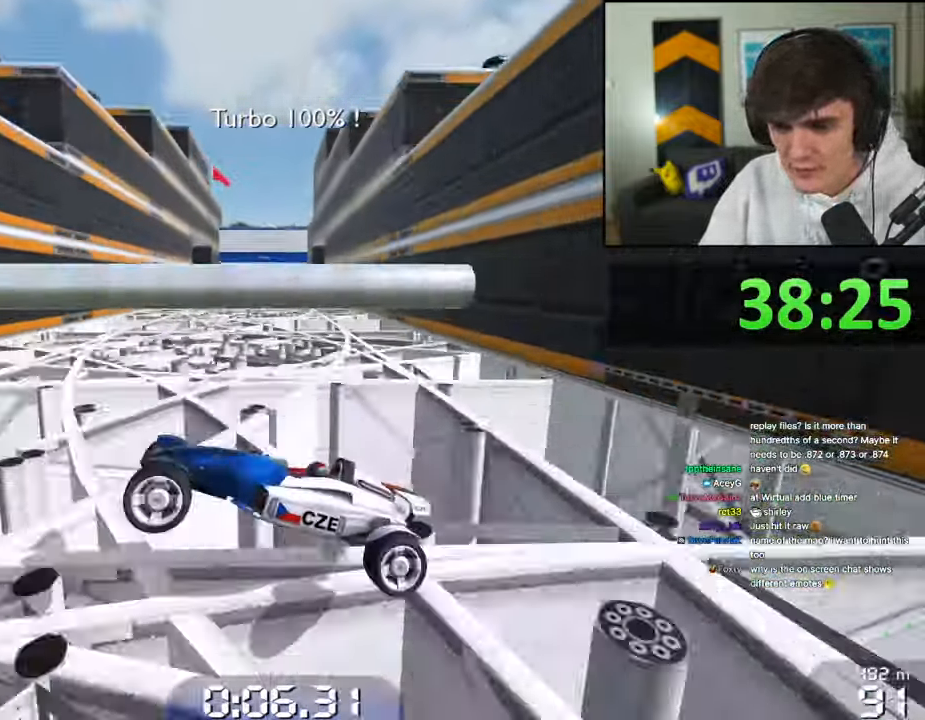
{"keys": ["up"], "events": []}
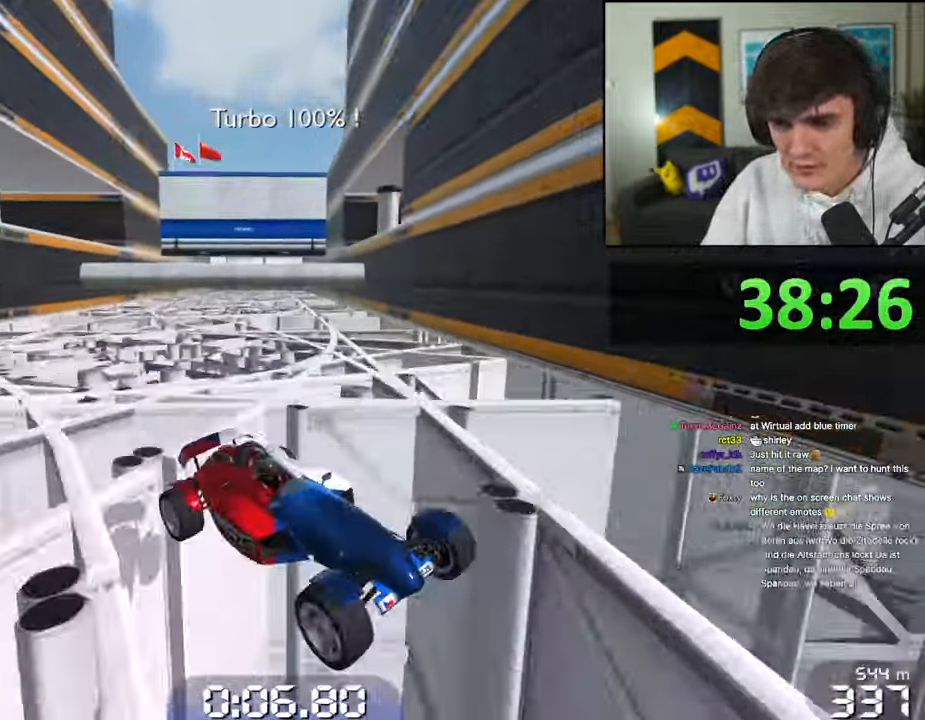
{"keys": ["up"], "events": []}
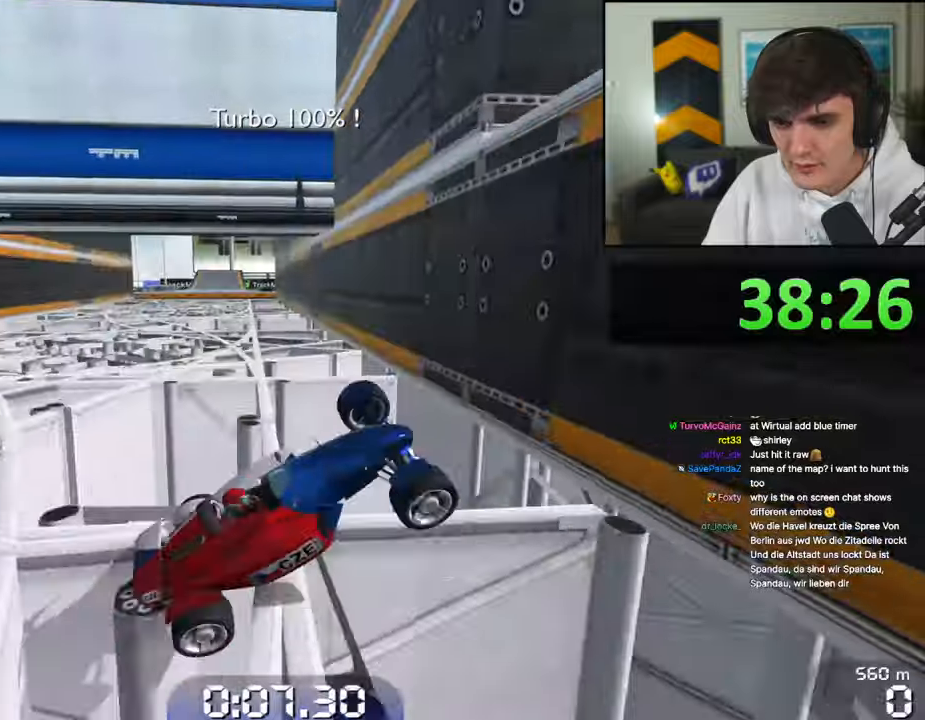
{"keys": ["up"], "events": []}
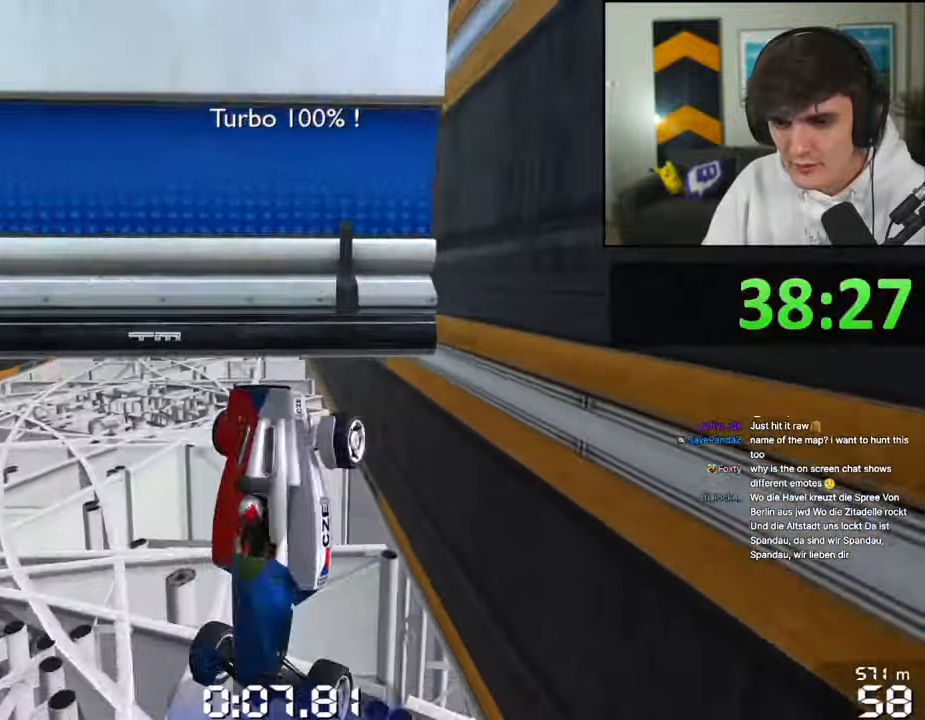
{"keys": ["up"], "events": []}
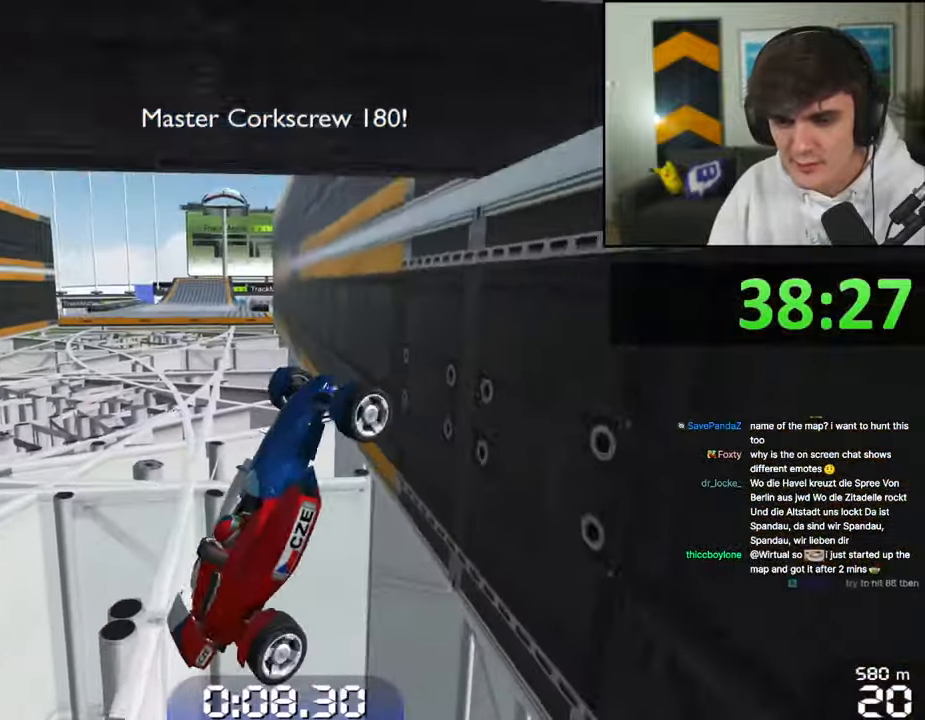
{"keys": [], "events": [[134, "up", "up"]]}
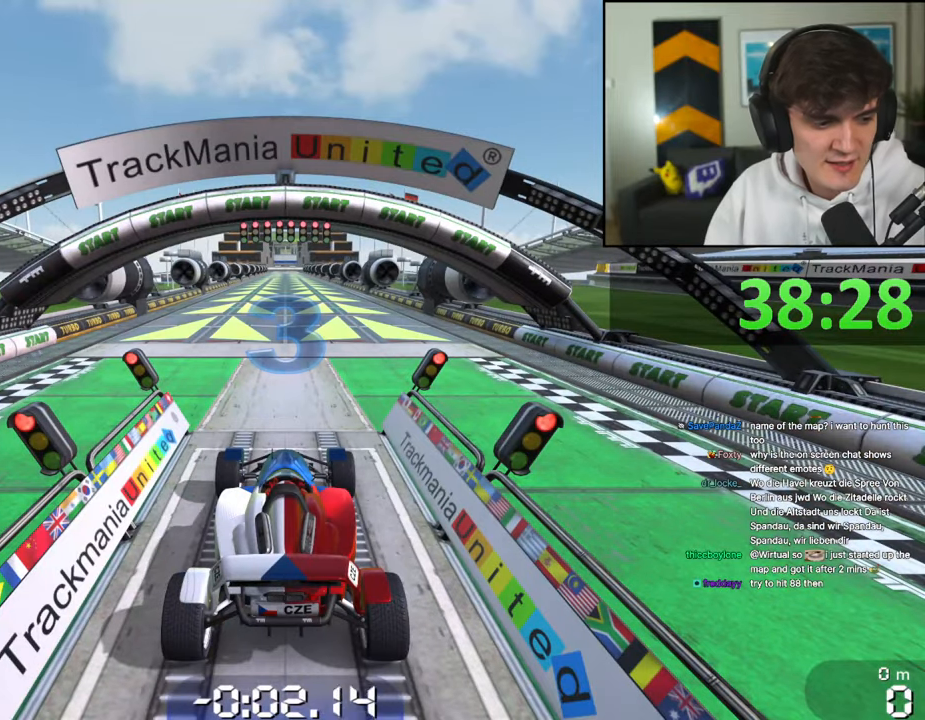
{"keys": [], "events": []}
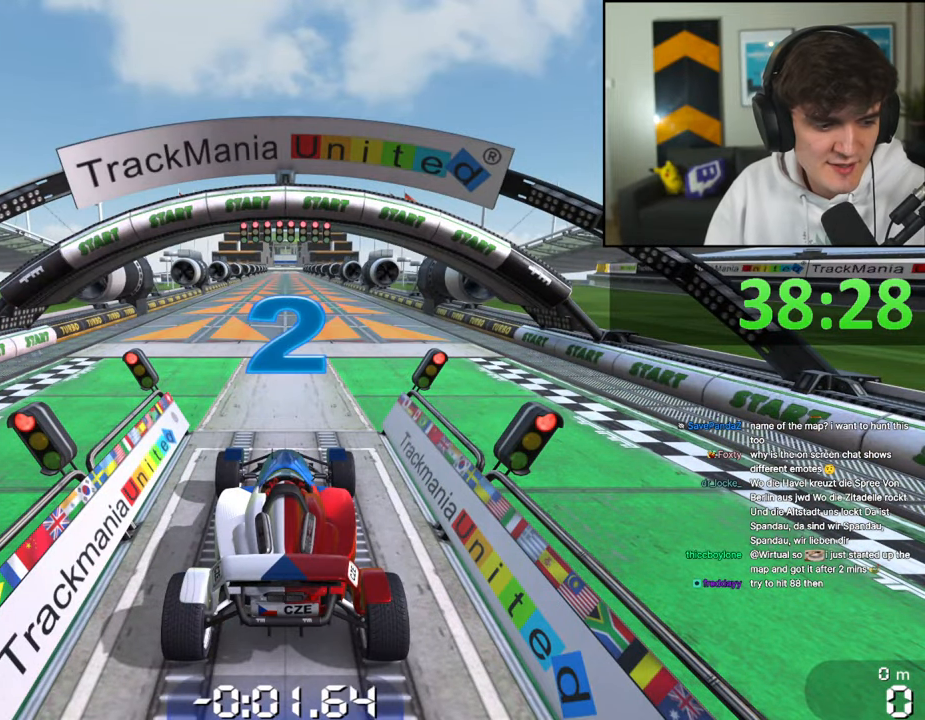
{"keys": [], "events": []}
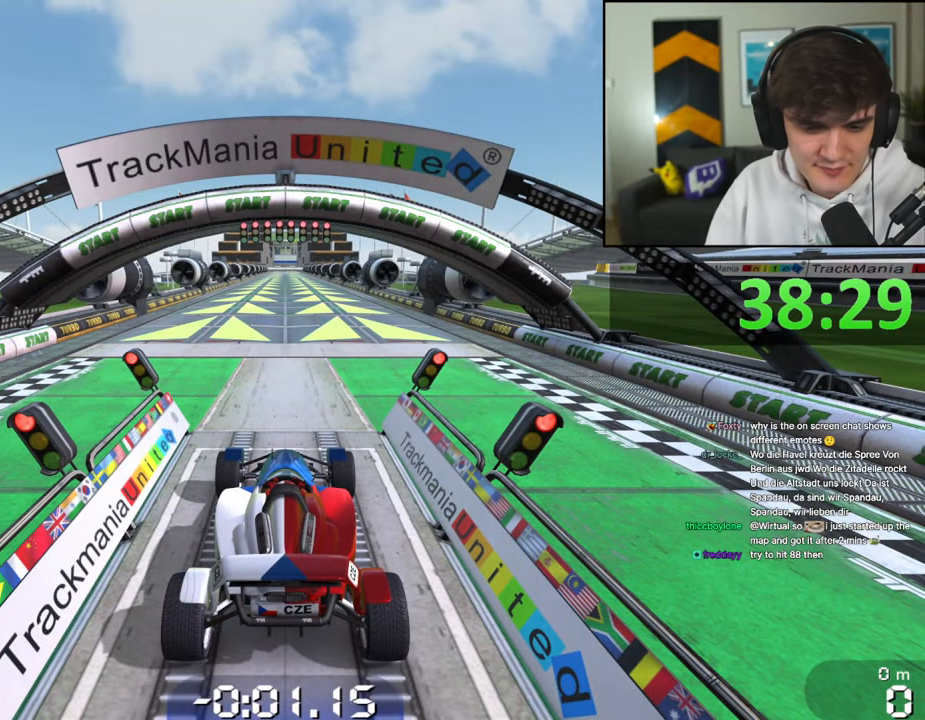
{"keys": [], "events": []}
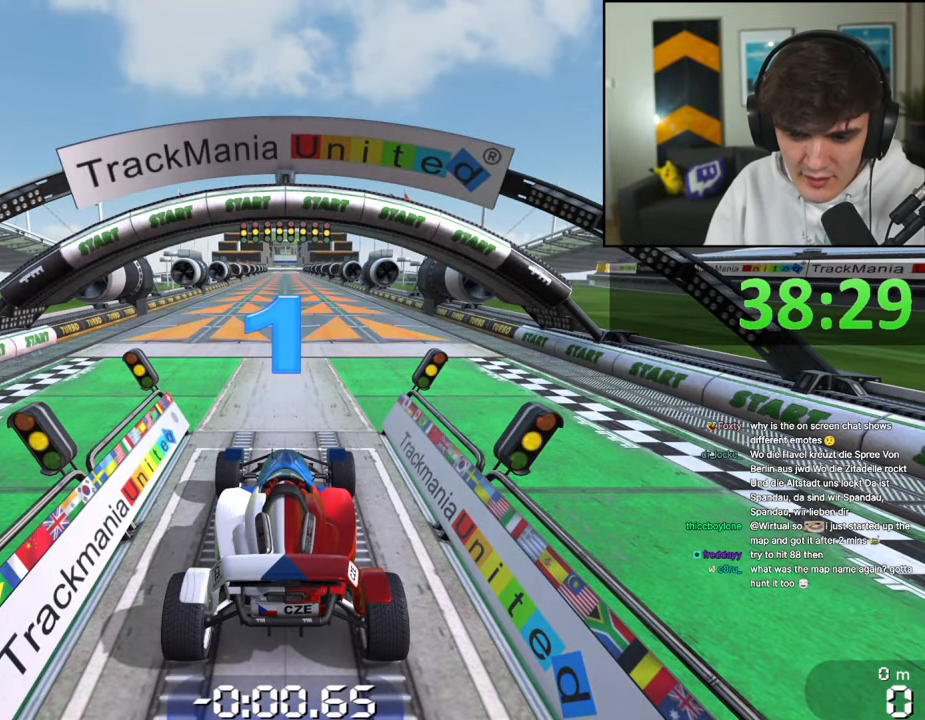
{"keys": [], "events": []}
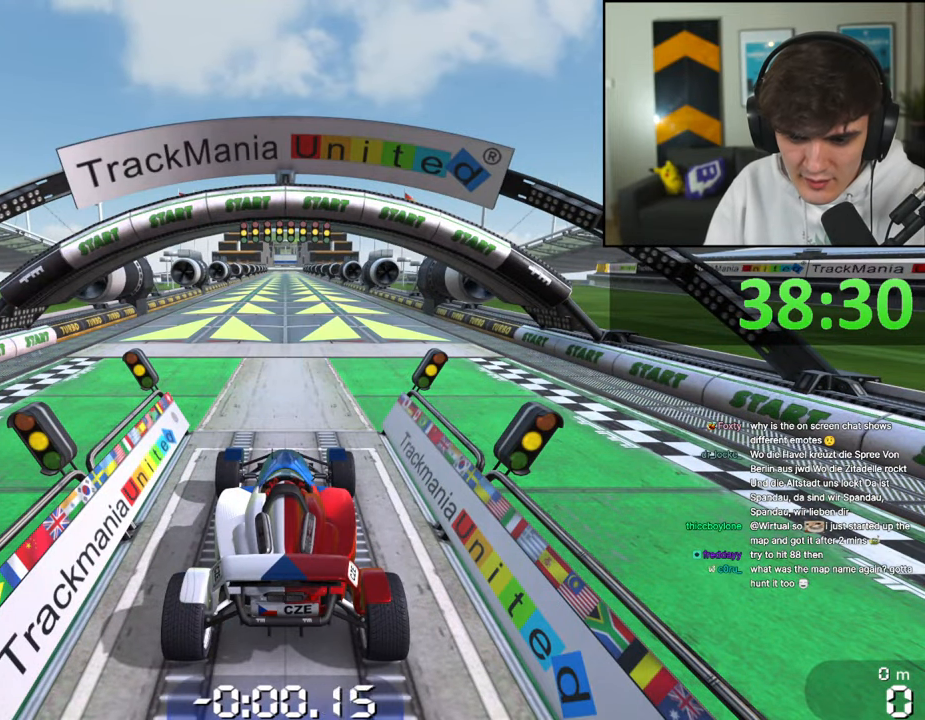
{"keys": [], "events": []}
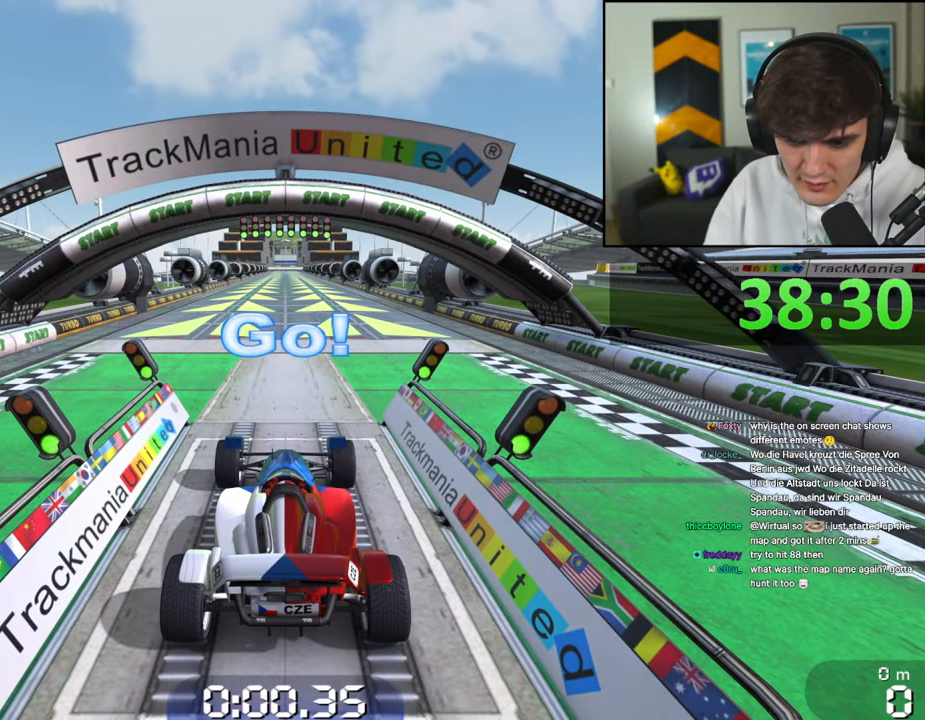
{"keys": ["up"], "events": [[317, "up", "down"]]}
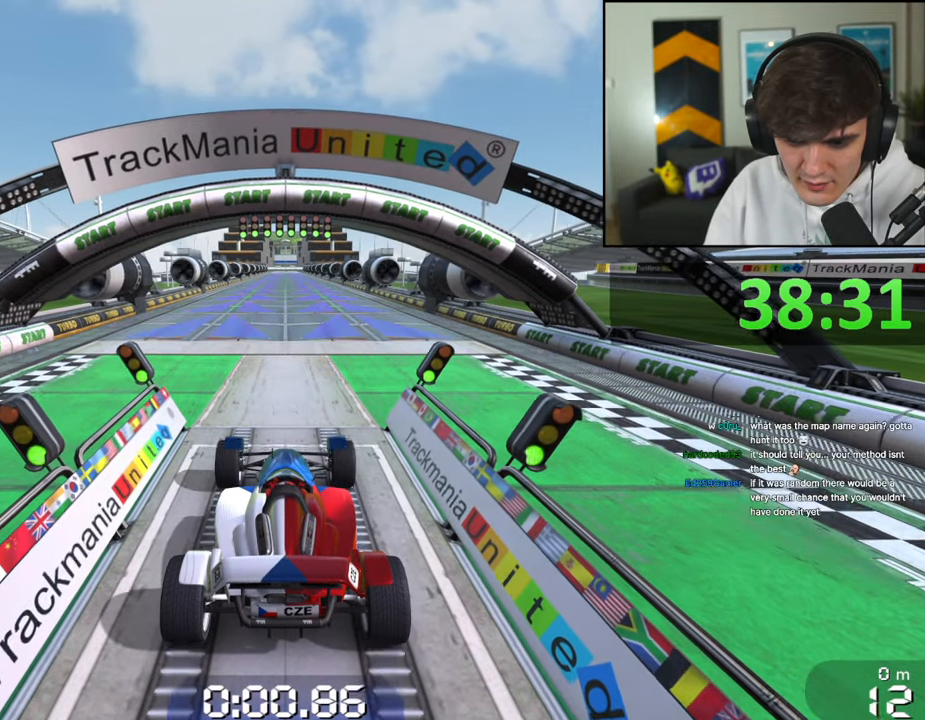
{"keys": ["up"], "events": []}
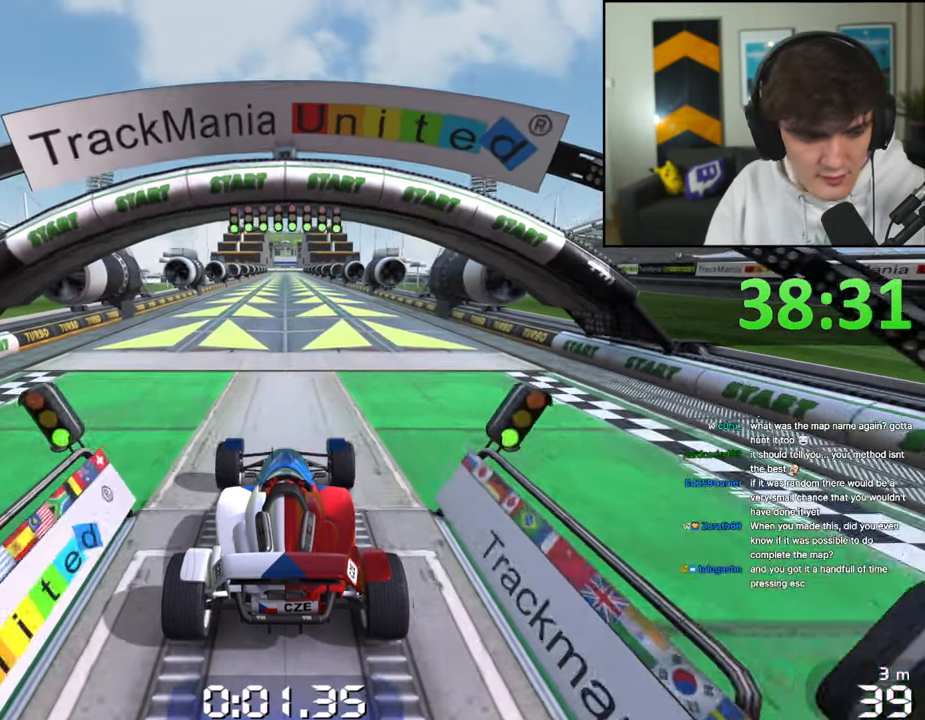
{"keys": ["up"], "events": []}
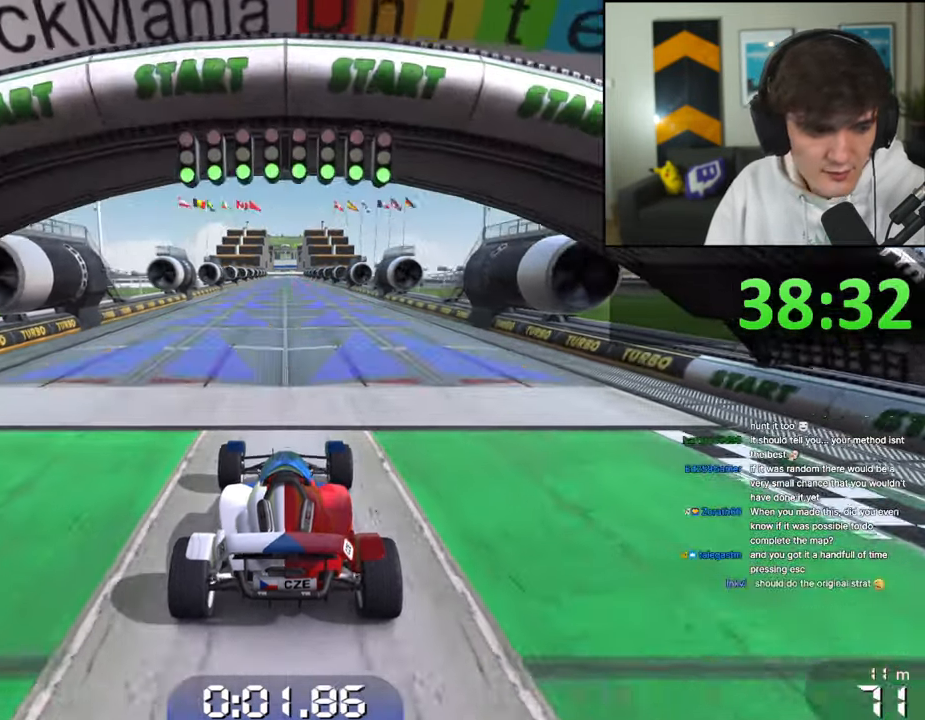
{"keys": ["up"], "events": []}
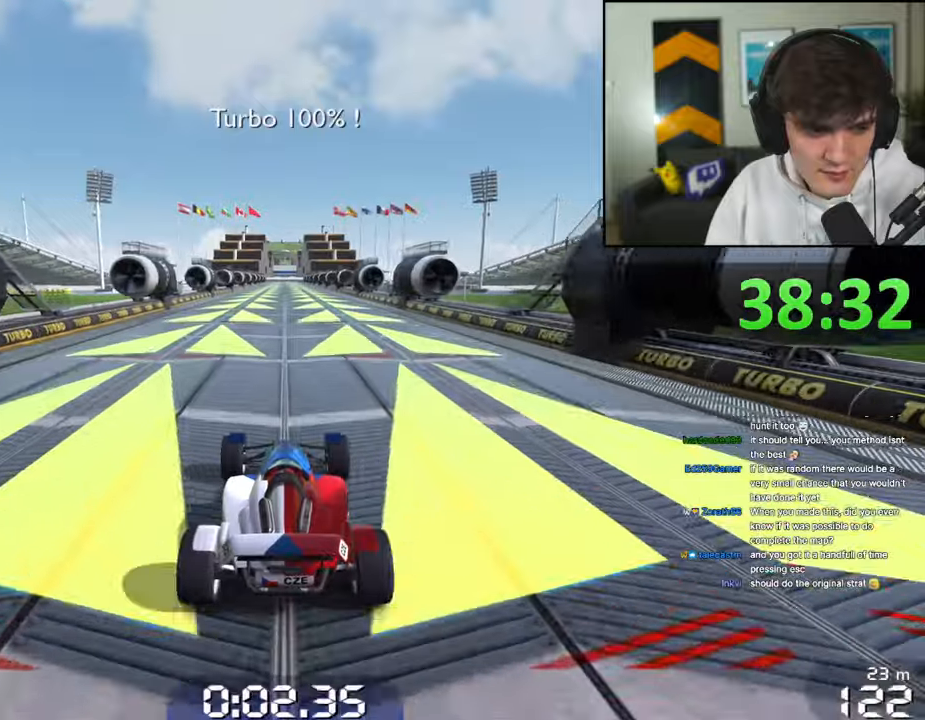
{"keys": ["up"], "events": []}
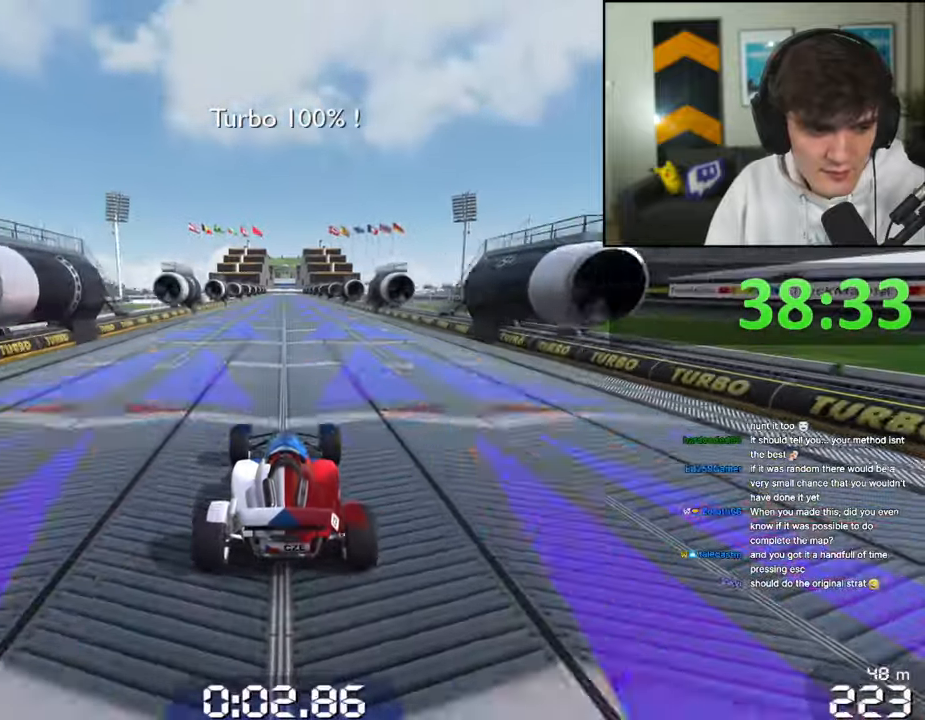
{"keys": ["up"], "events": []}
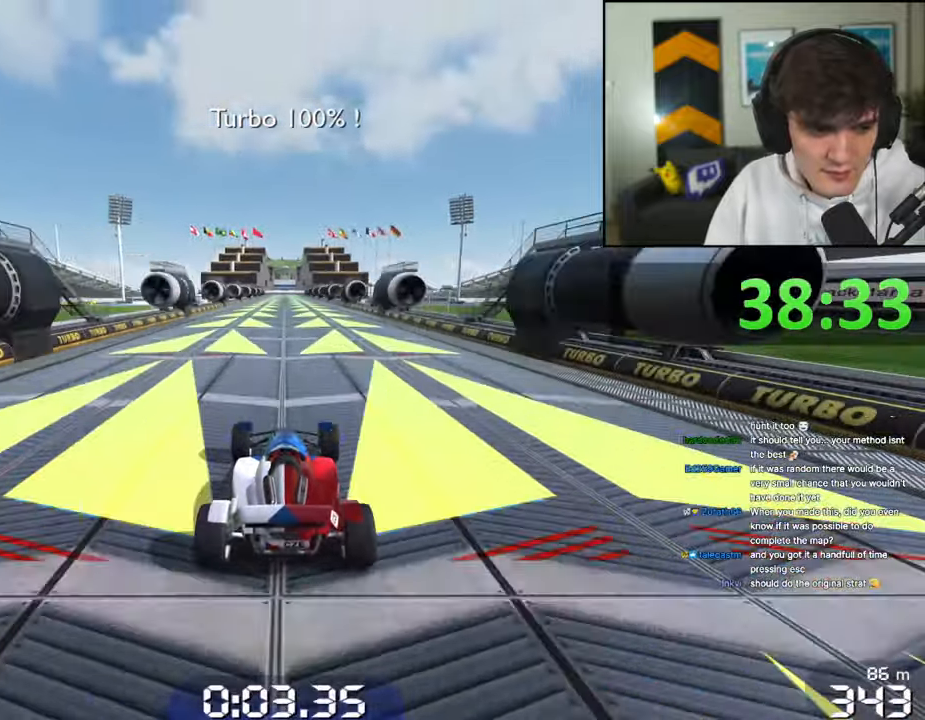
{"keys": ["up"], "events": []}
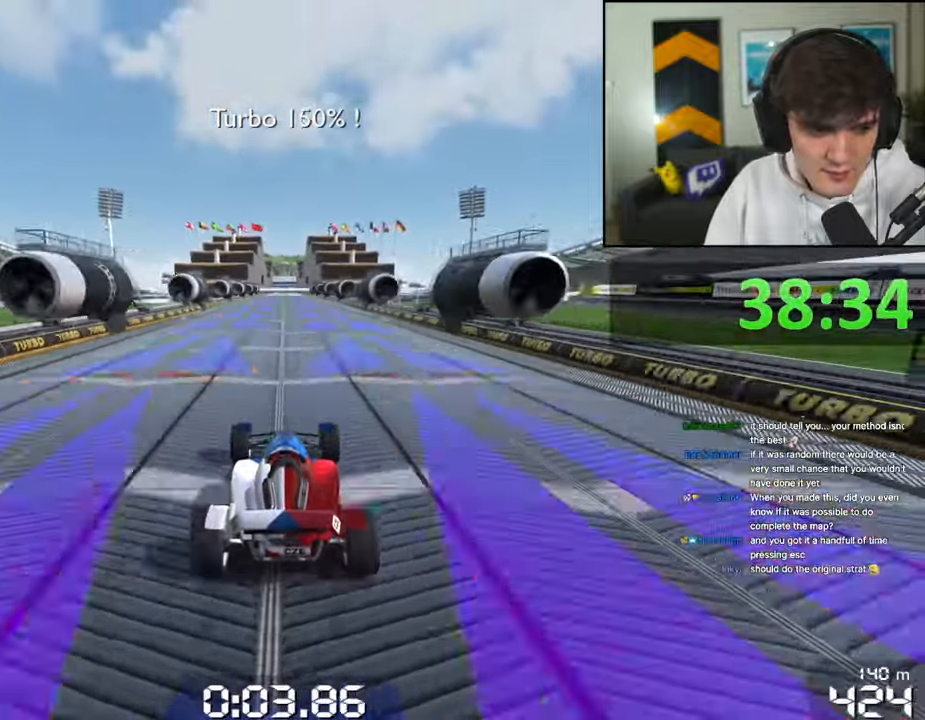
{"keys": ["up"], "events": []}
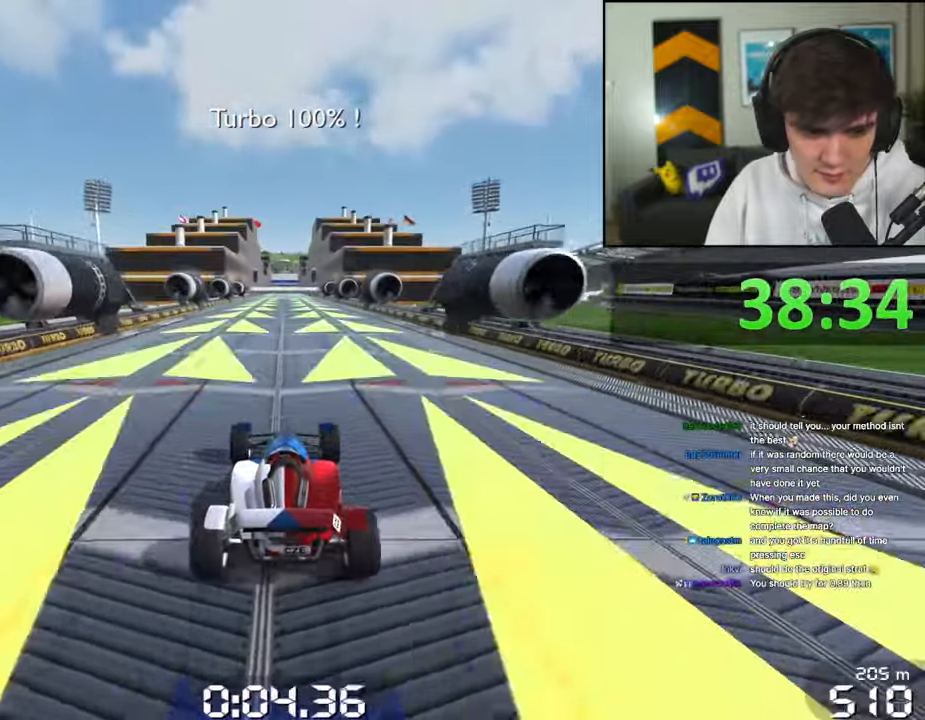
{"keys": ["up"], "events": []}
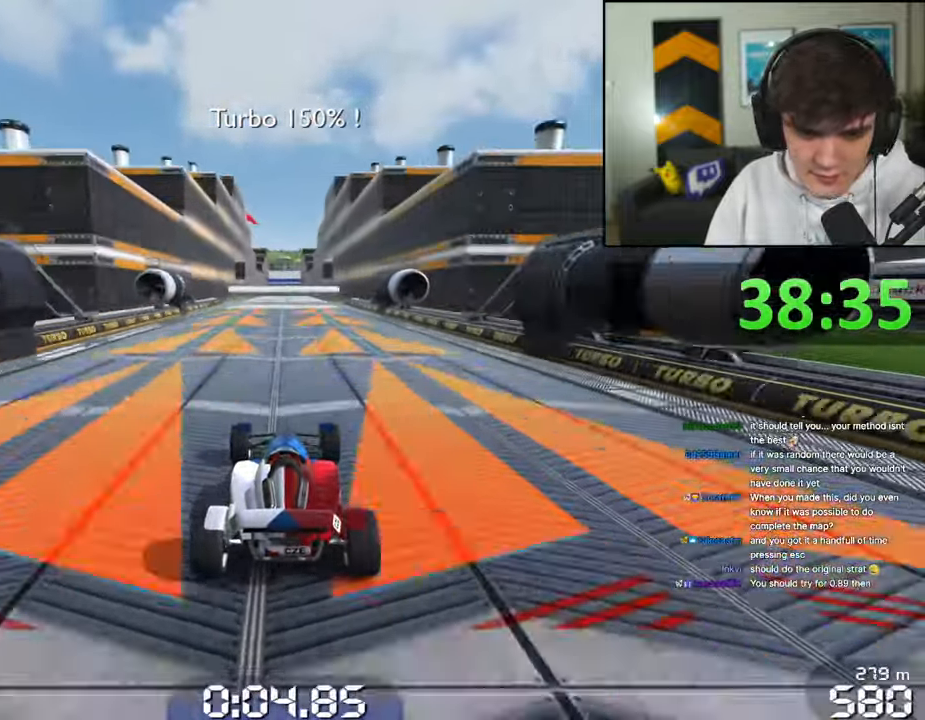
{"keys": ["up"], "events": []}
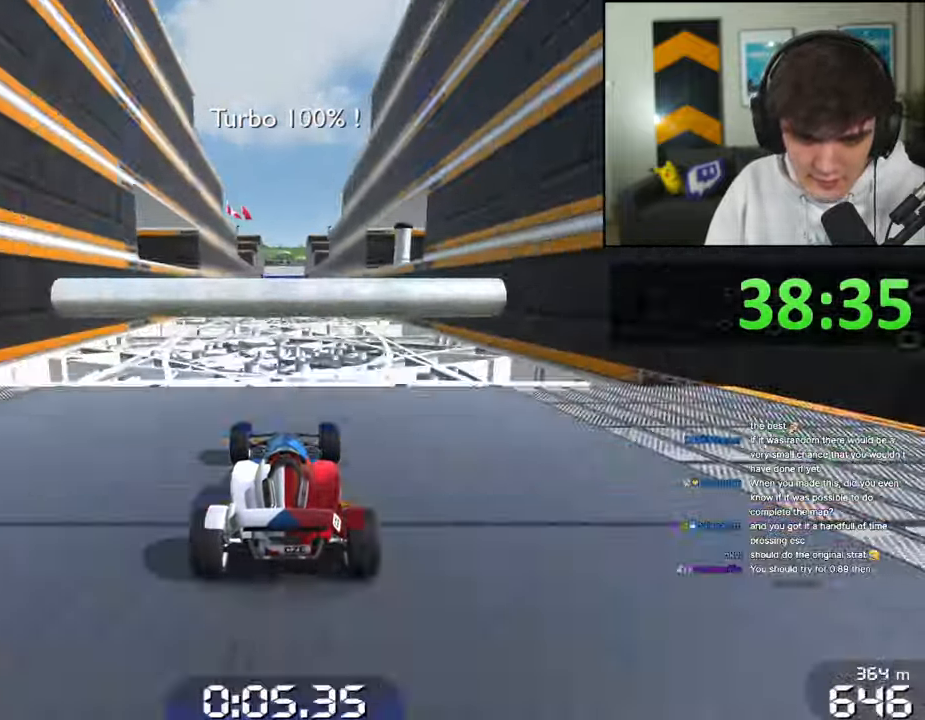
{"keys": ["up"], "events": []}
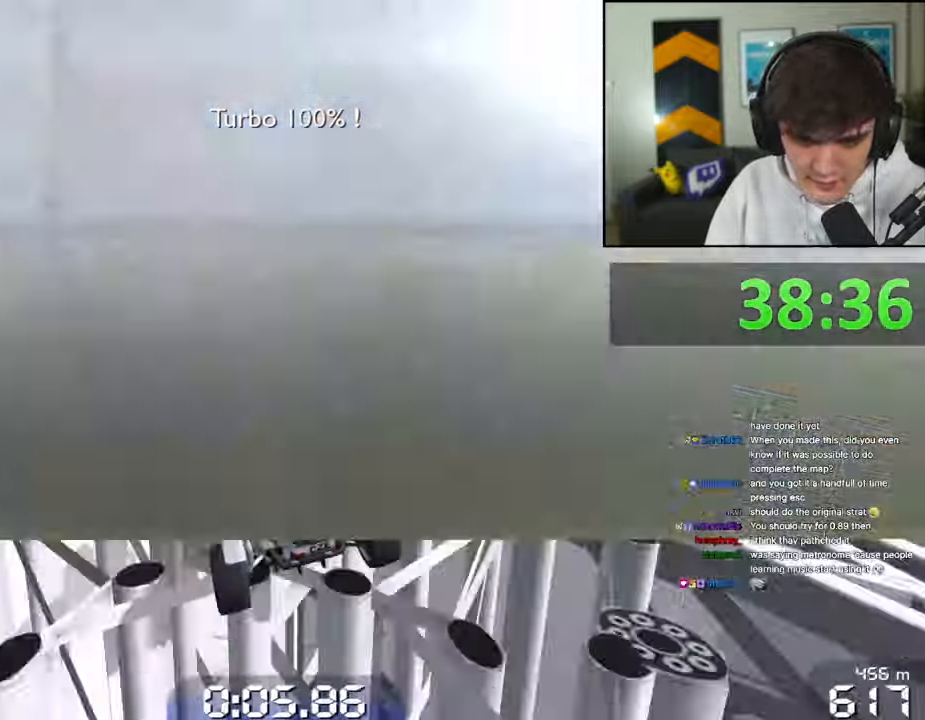
{"keys": ["up"], "events": []}
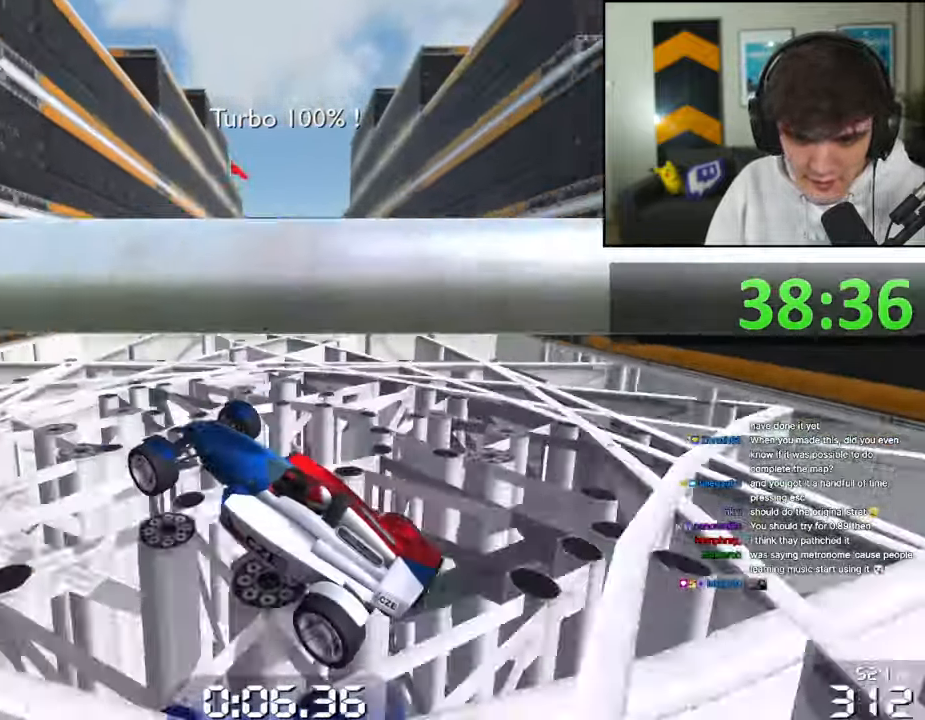
{"keys": ["up"], "events": []}
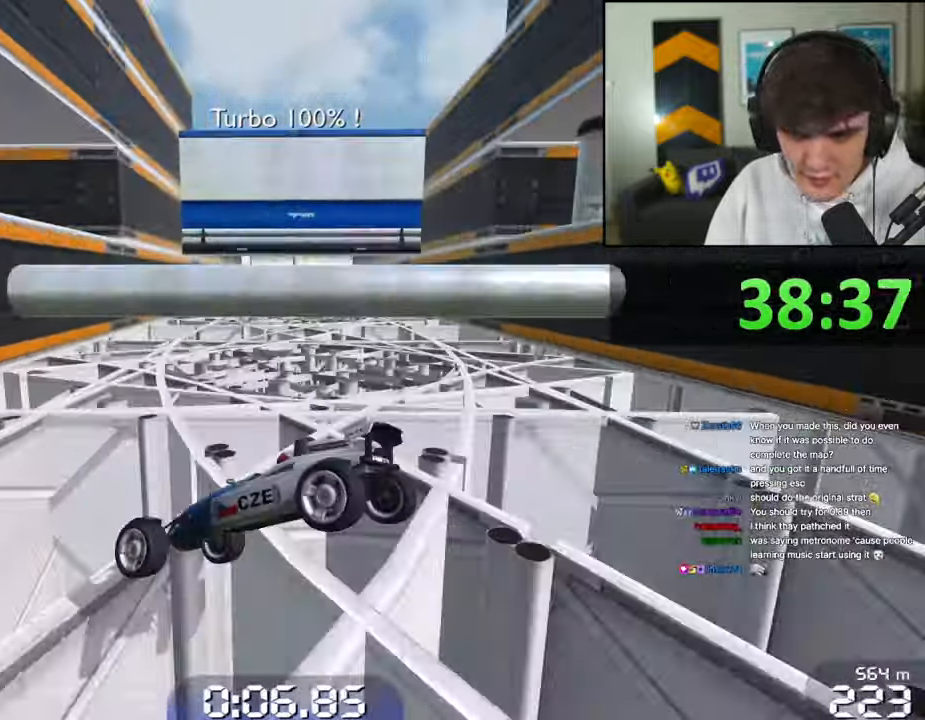
{"keys": ["up"], "events": []}
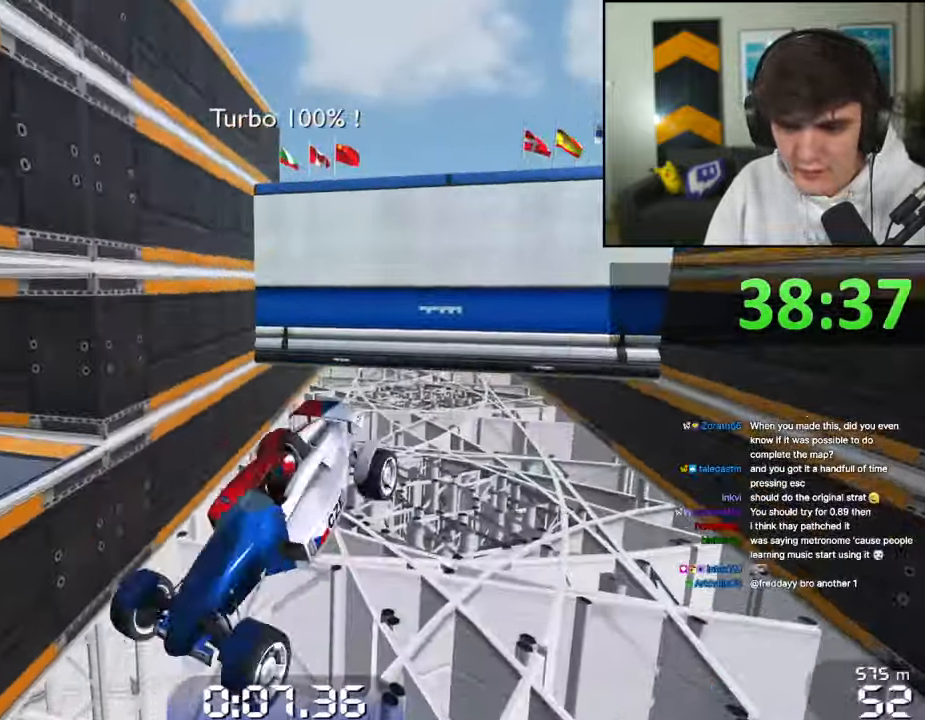
{"keys": [], "events": [[450, "up", "up"]]}
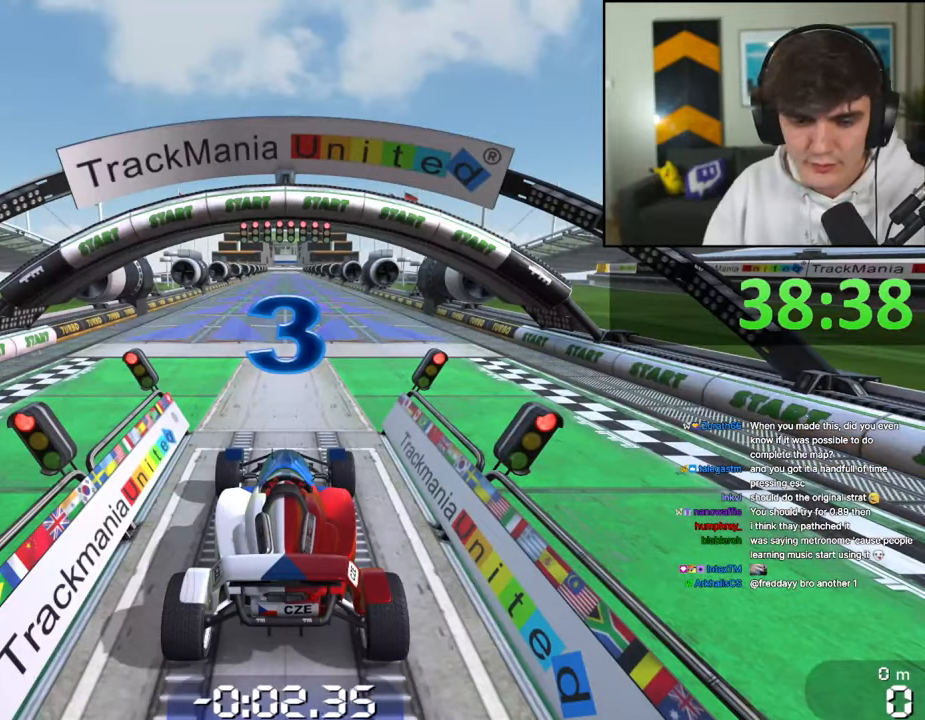
{"keys": [], "events": []}
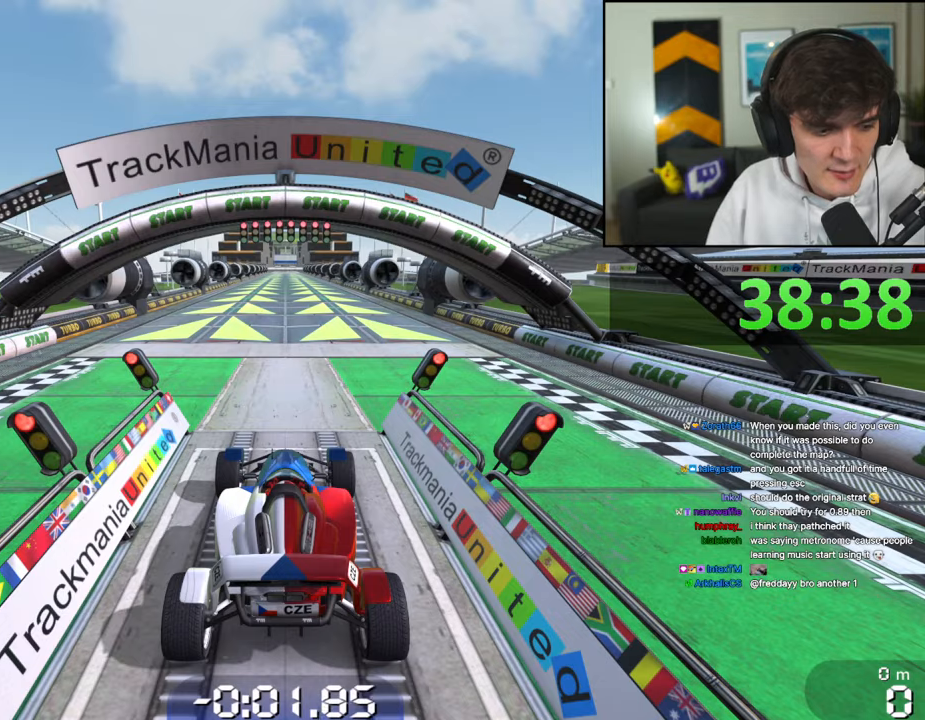
{"keys": [], "events": []}
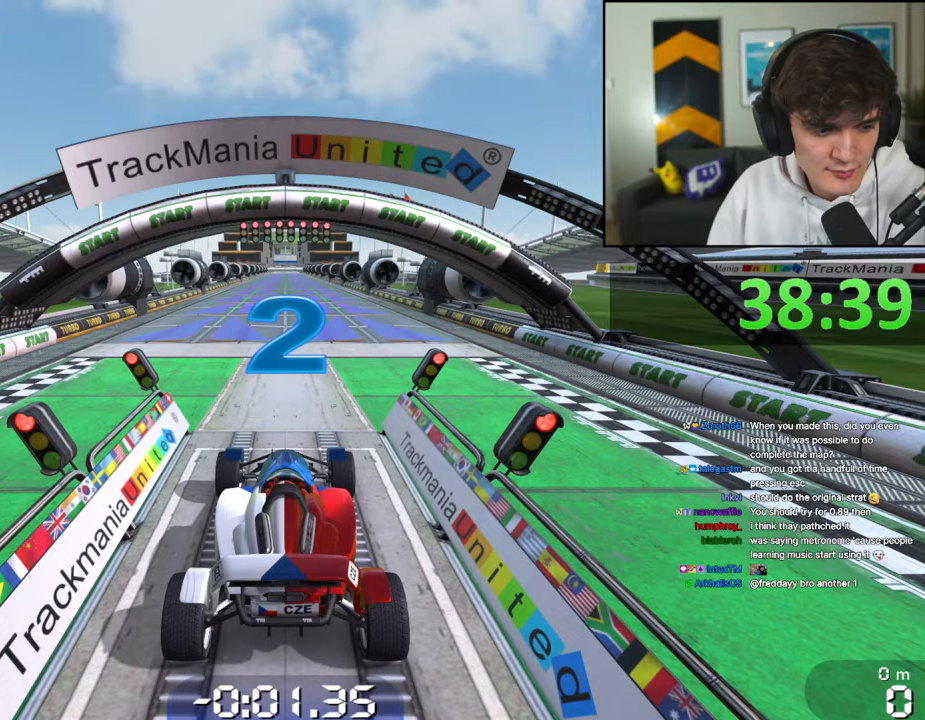
{"keys": [], "events": []}